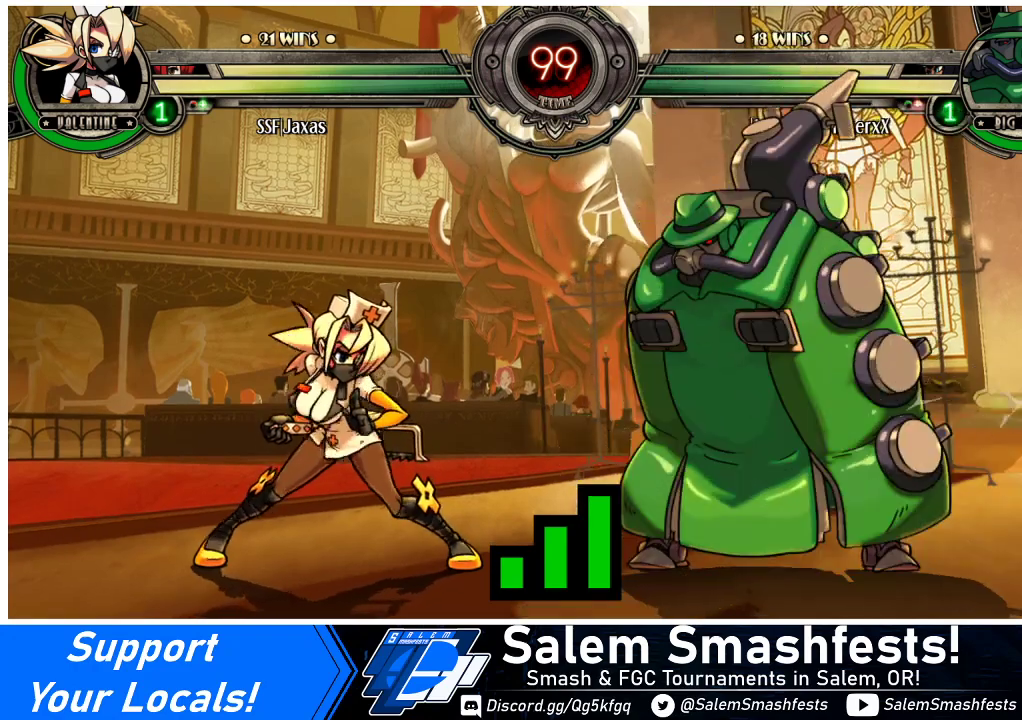
Gameplay with a controller (arcade stick); each line is a JSON object with the inputs held at the frame after it. "events" lists button and stick changes between this image and that frame as [ms after this image, input, new state], when the widget could be followed in between. Not read: L3 R3.
{"buttons": ["DPAD_LEFT"], "events": [[333, "DPAD_LEFT", "down"]]}
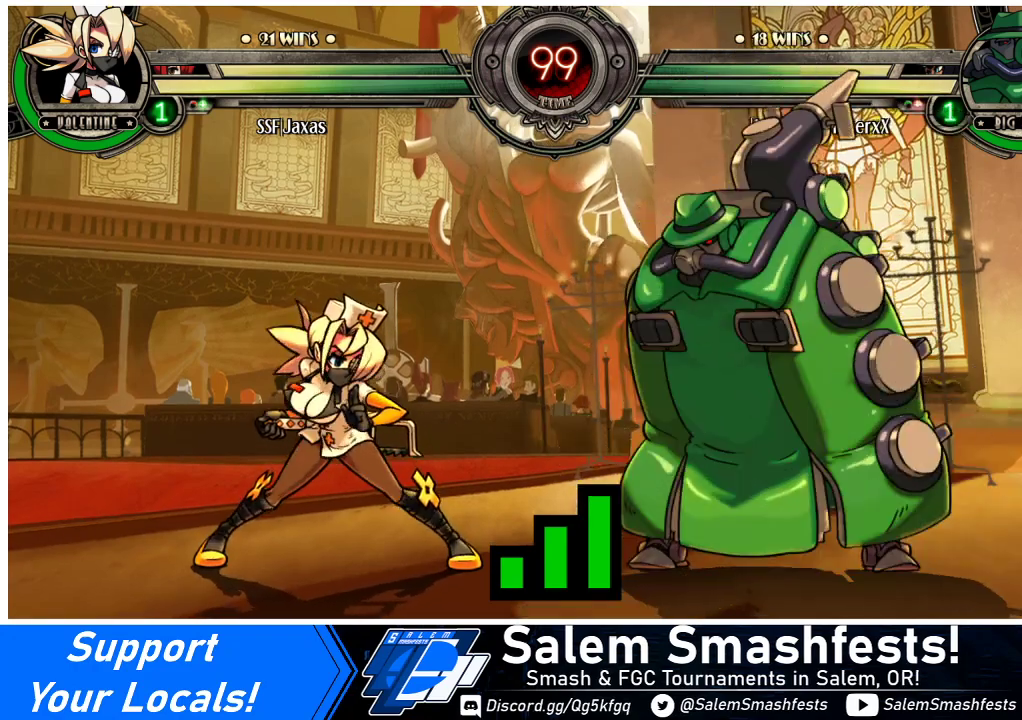
{"buttons": ["DPAD_LEFT"], "events": []}
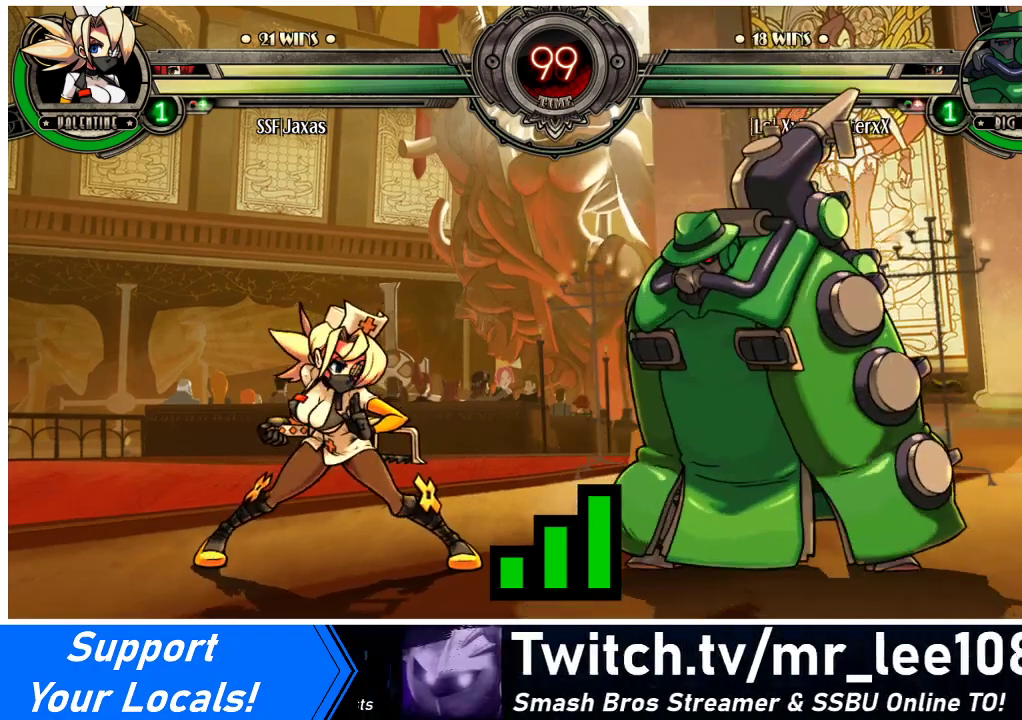
{"buttons": ["DPAD_LEFT"], "events": []}
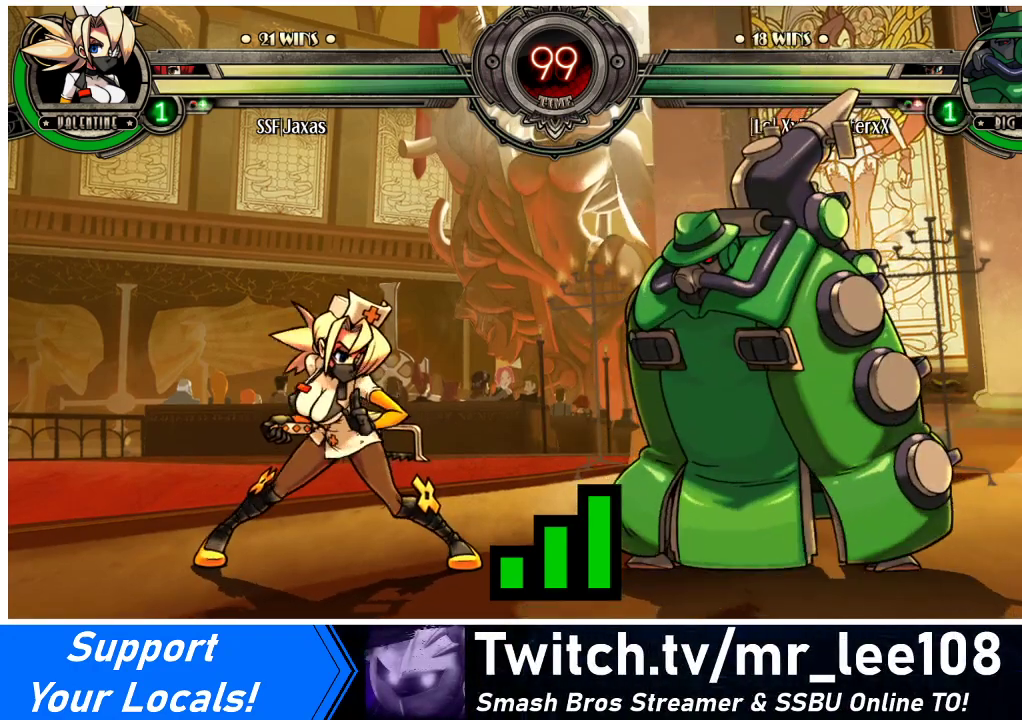
{"buttons": ["DPAD_UP", "DPAD_LEFT"], "events": [[400, "DPAD_UP", "down"]]}
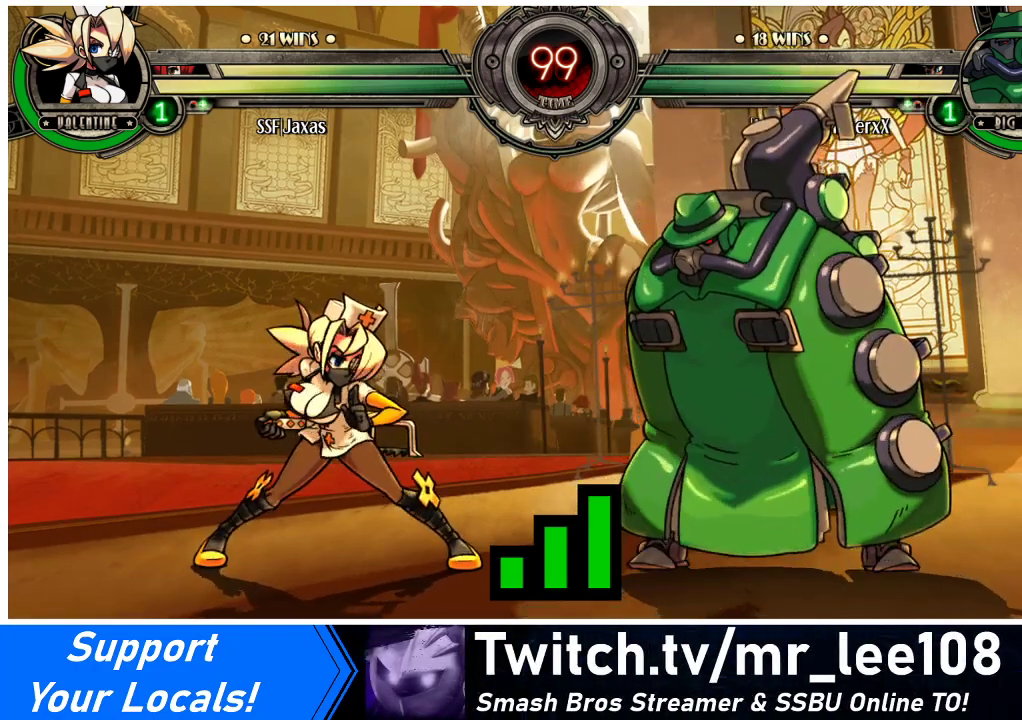
{"buttons": ["DPAD_UP", "DPAD_LEFT"], "events": []}
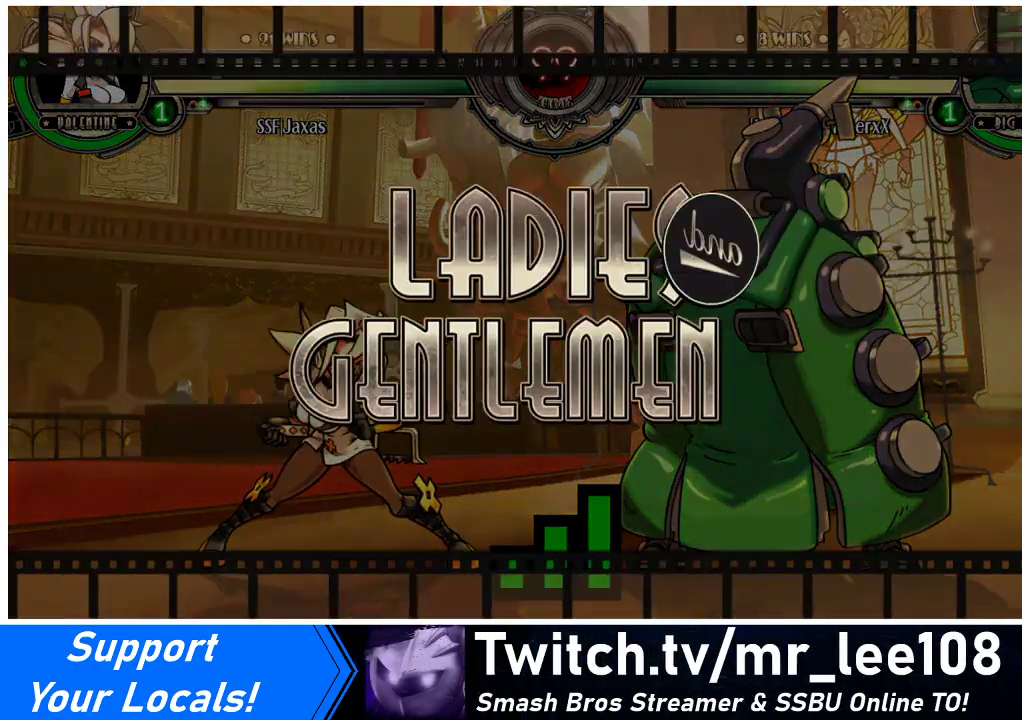
{"buttons": ["DPAD_UP", "DPAD_LEFT"], "events": []}
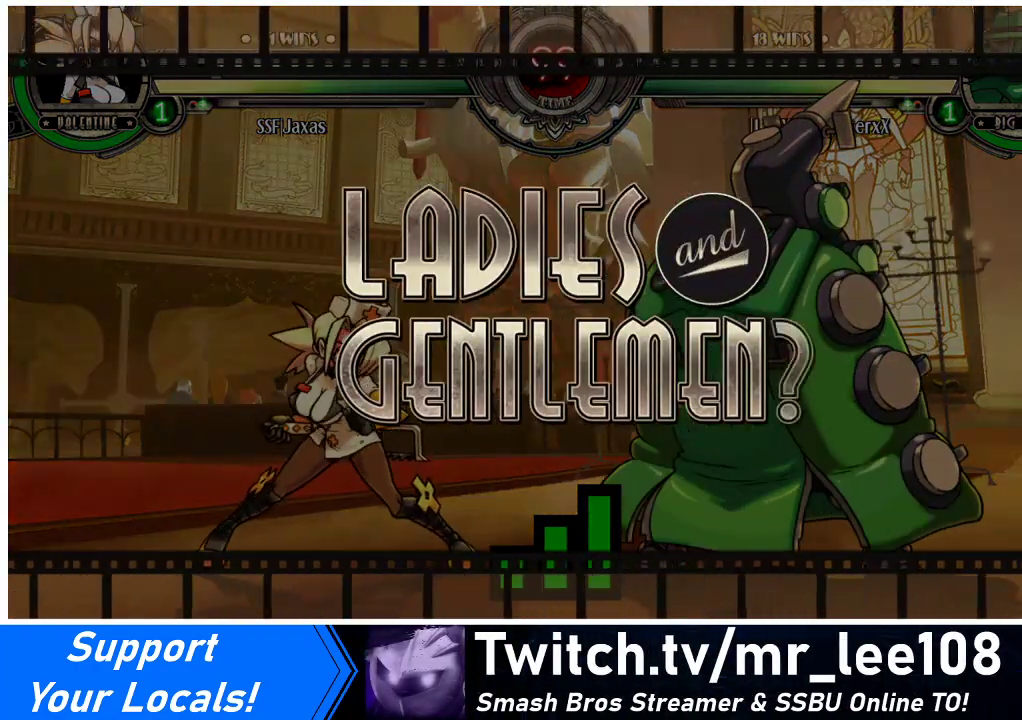
{"buttons": ["DPAD_UP", "DPAD_LEFT"], "events": []}
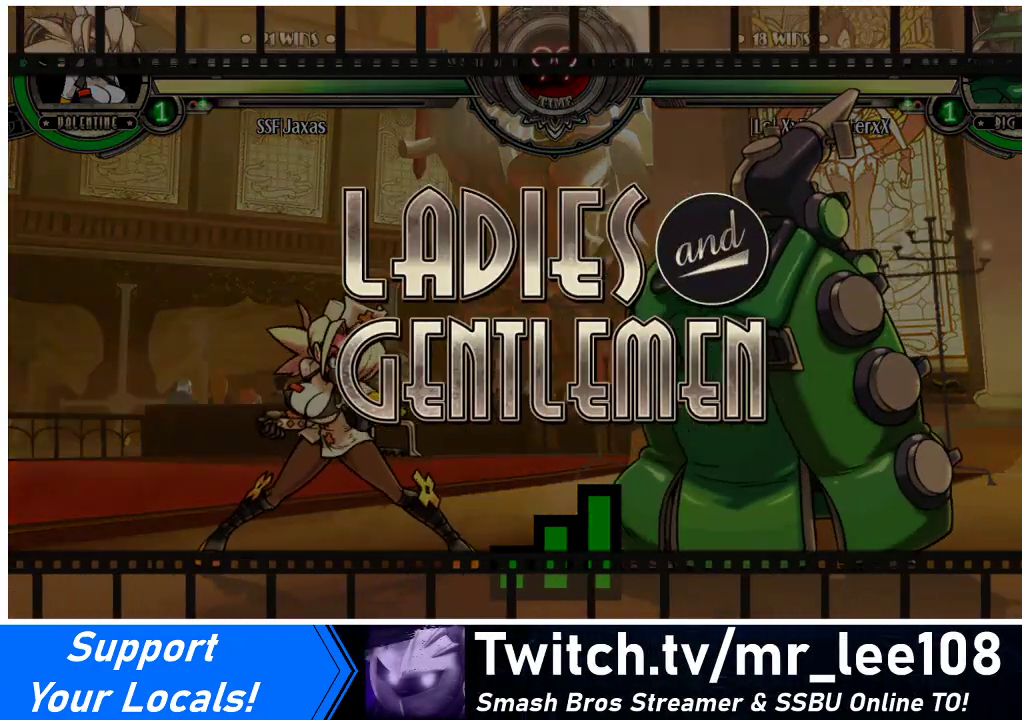
{"buttons": ["DPAD_UP", "DPAD_LEFT"], "events": []}
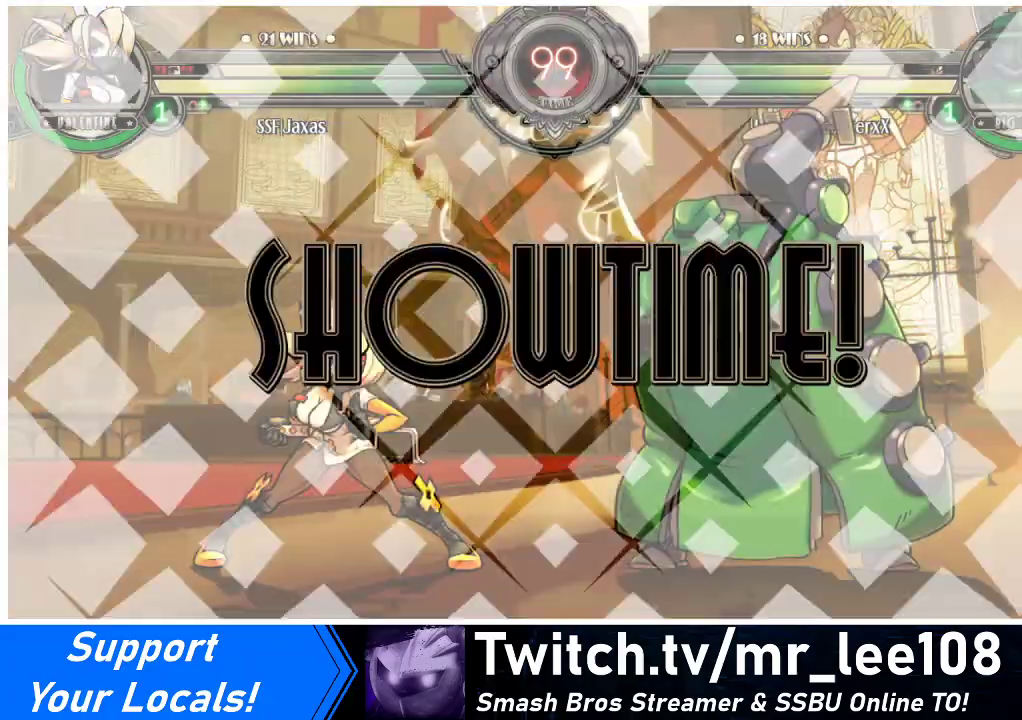
{"buttons": ["DPAD_UP", "DPAD_LEFT"], "events": []}
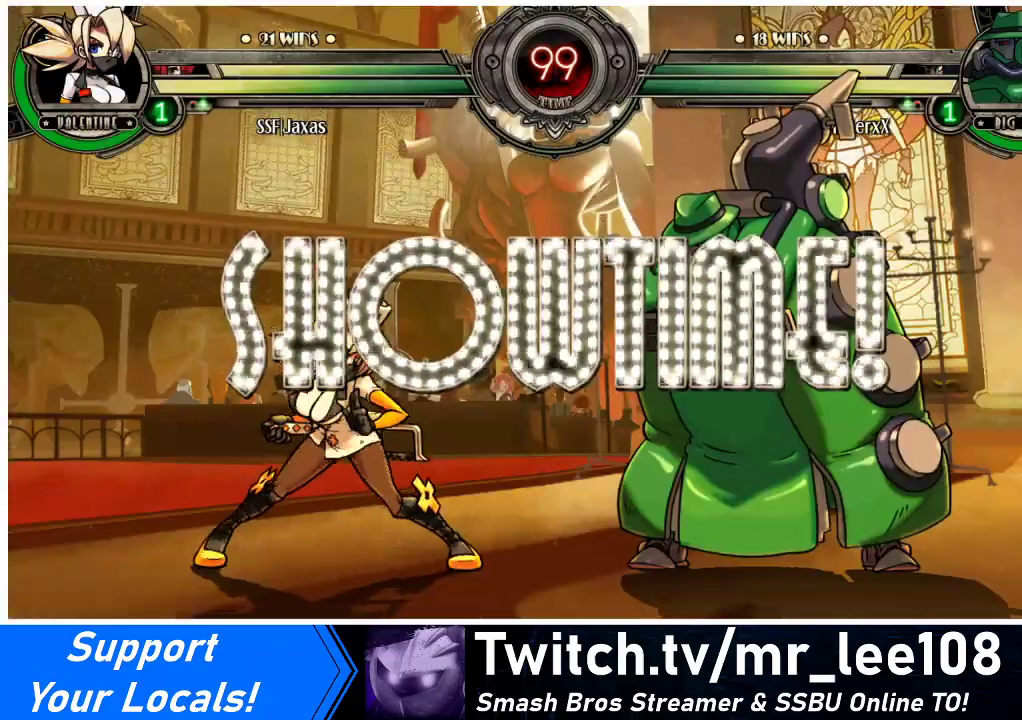
{"buttons": ["DPAD_DOWN", "DPAD_RIGHT"], "events": [[467, "DPAD_DOWN", "down"], [467, "DPAD_LEFT", "up"], [467, "DPAD_UP", "up"], [500, "DPAD_RIGHT", "down"]]}
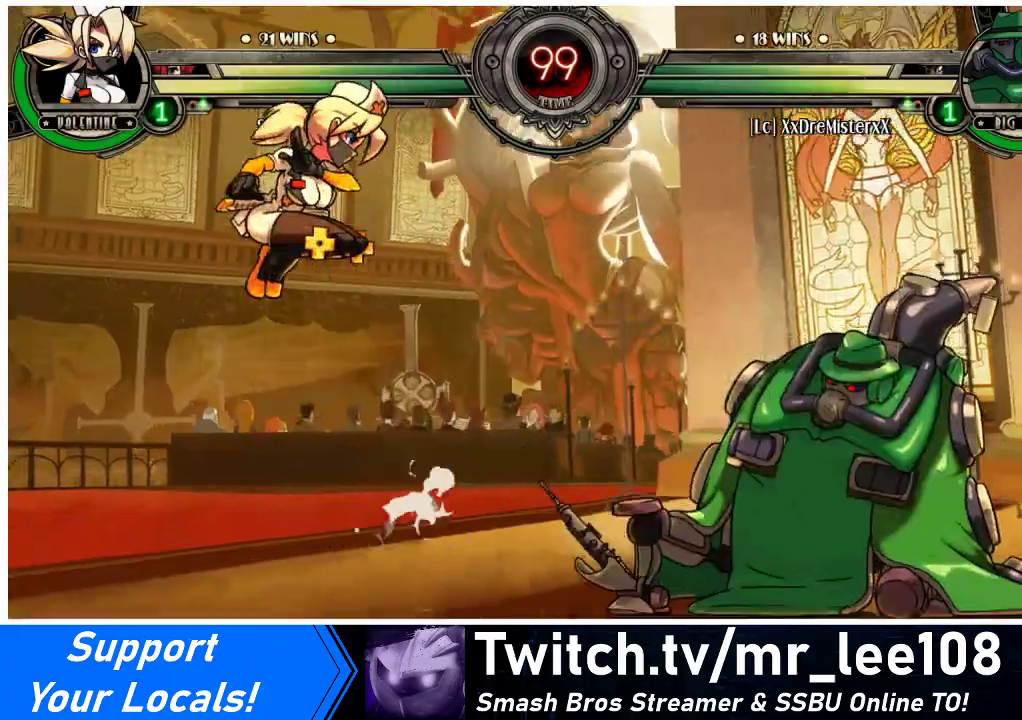
{"buttons": [], "events": [[33, "DPAD_DOWN", "up"], [67, "DPAD_RIGHT", "up"], [67, "R1", "down"], [133, "DPAD_LEFT", "down"], [167, "R1", "up"], [400, "DPAD_LEFT", "up"]]}
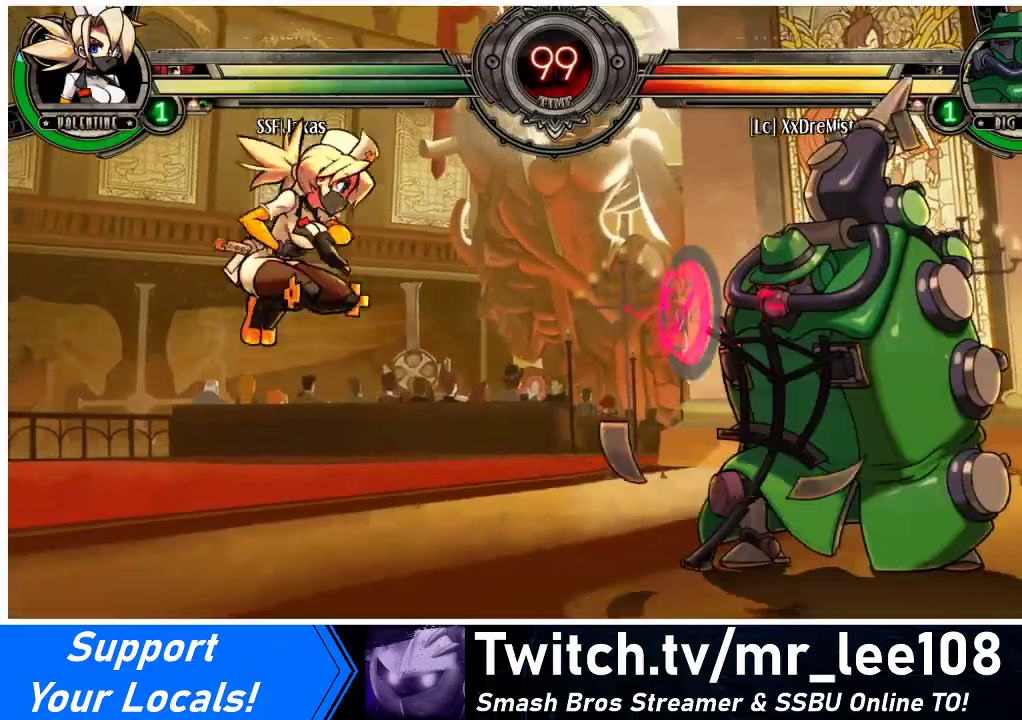
{"buttons": ["TRIANGLE", "DPAD_RIGHT"], "events": [[33, "DPAD_RIGHT", "down"], [67, "DPAD_RIGHT", "up"], [167, "DPAD_RIGHT", "down"], [367, "TRIANGLE", "down"]]}
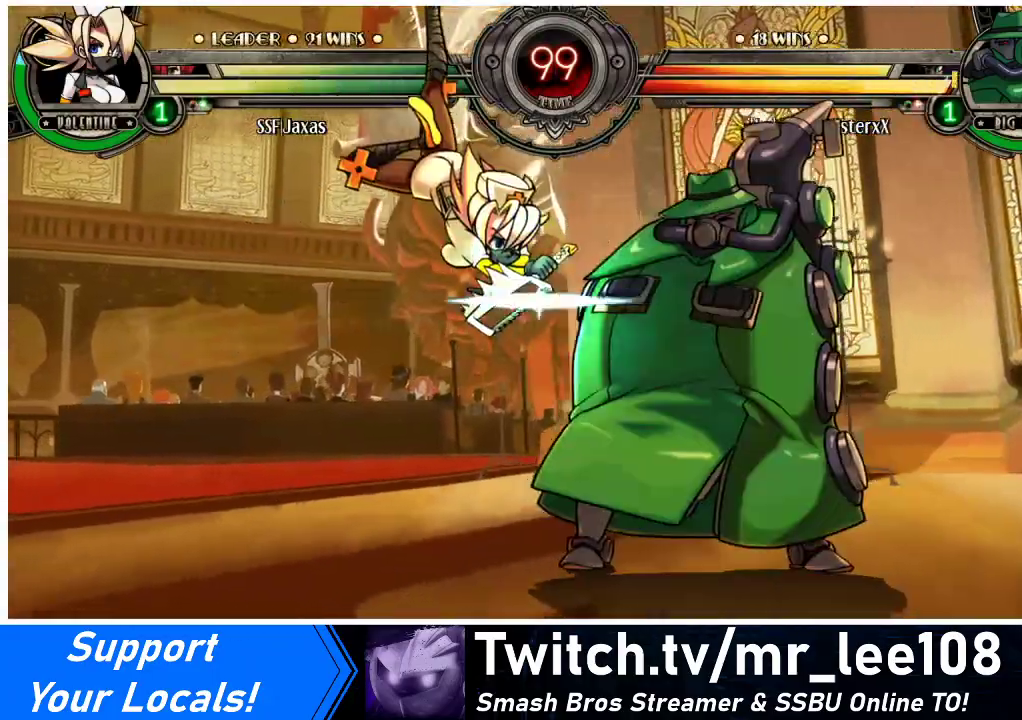
{"buttons": ["DPAD_RIGHT"], "events": [[33, "TRIANGLE", "up"]]}
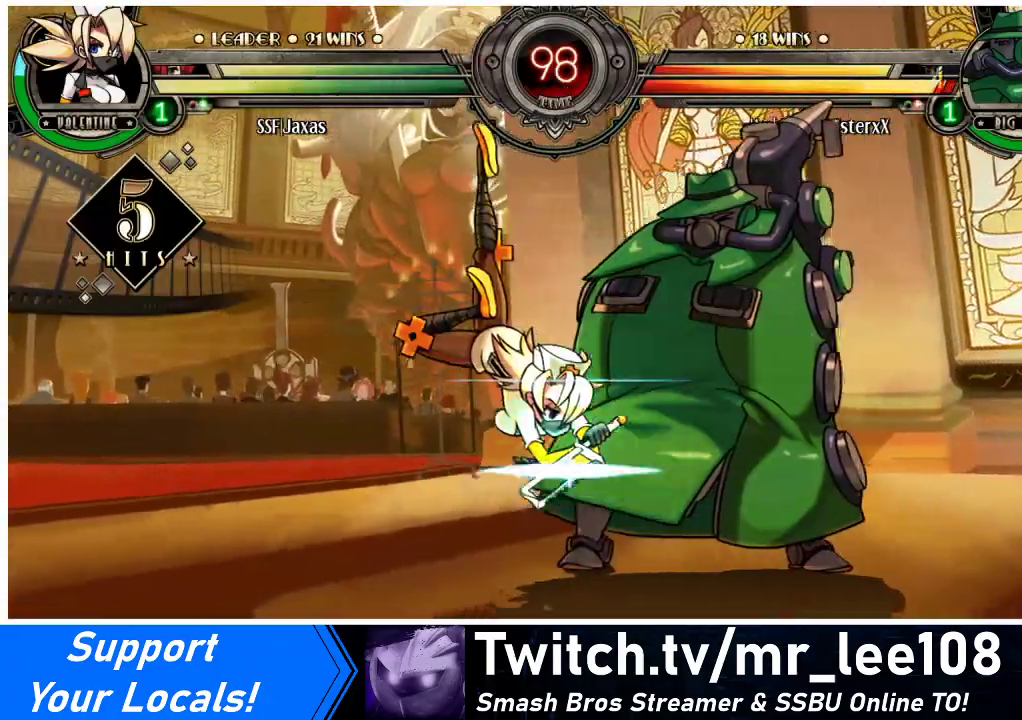
{"buttons": ["SQUARE"], "events": [[67, "SQUARE", "down"], [233, "SQUARE", "up"], [300, "SQUARE", "down"], [400, "DPAD_RIGHT", "up"], [433, "SQUARE", "up"], [467, "SQUARE", "down"]]}
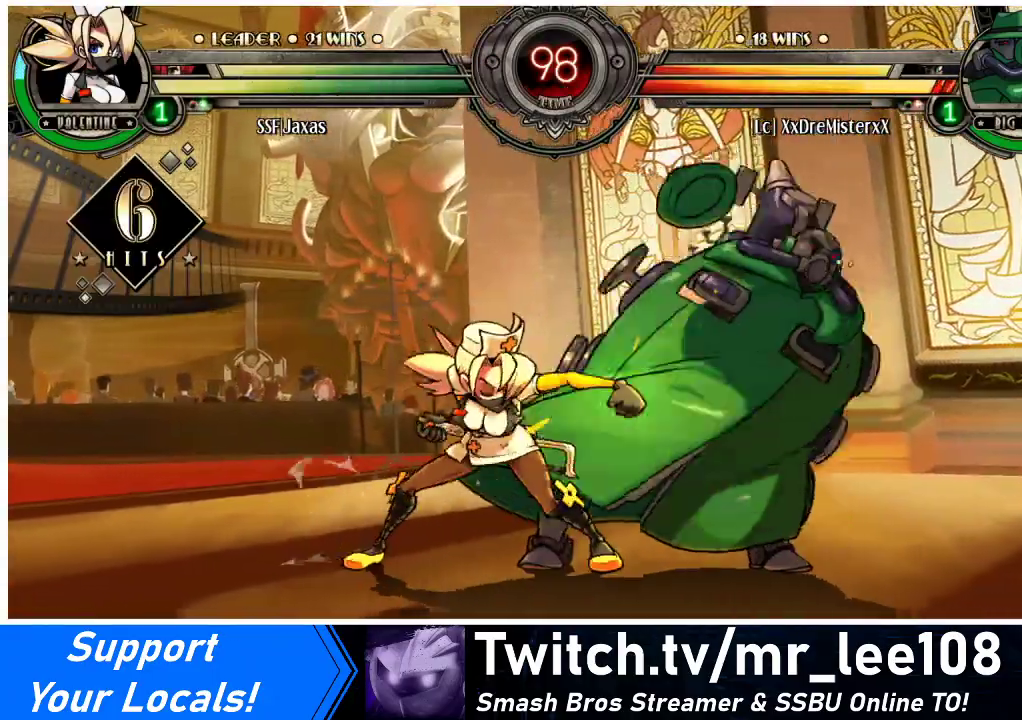
{"buttons": ["TRIANGLE"], "events": [[67, "SQUARE", "up"], [167, "SQUARE", "down"], [267, "SQUARE", "up"], [367, "TRIANGLE", "down"]]}
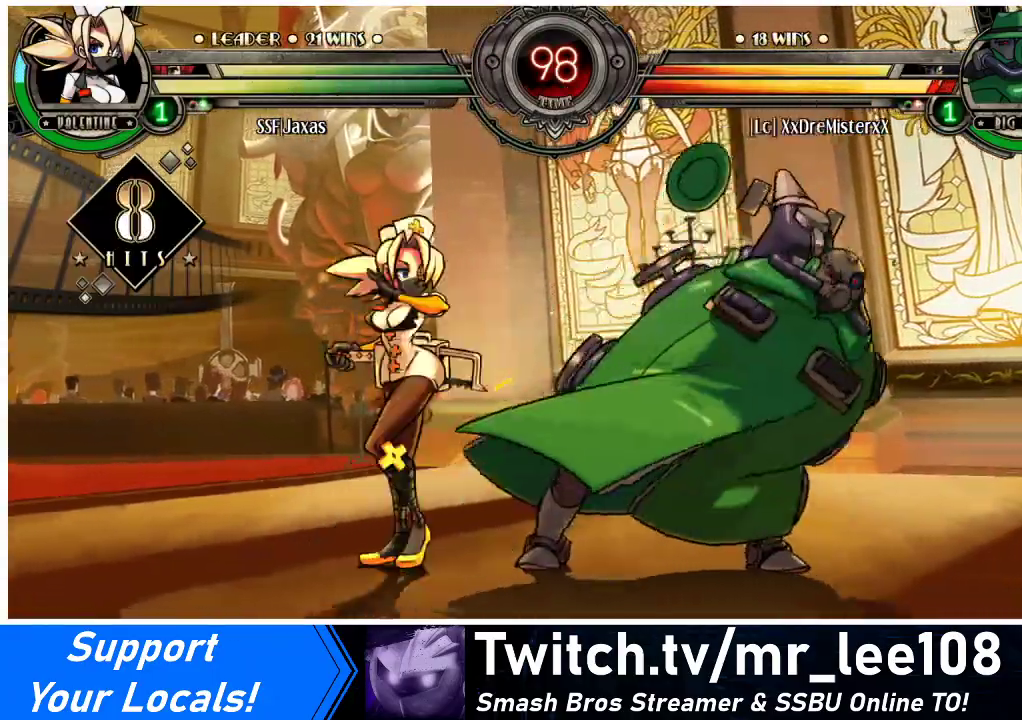
{"buttons": ["DPAD_RIGHT"], "events": [[33, "TRIANGLE", "up"], [67, "DPAD_DOWN", "down"], [67, "DPAD_RIGHT", "down"], [233, "R1", "down"], [400, "R1", "up"], [433, "DPAD_DOWN", "up"]]}
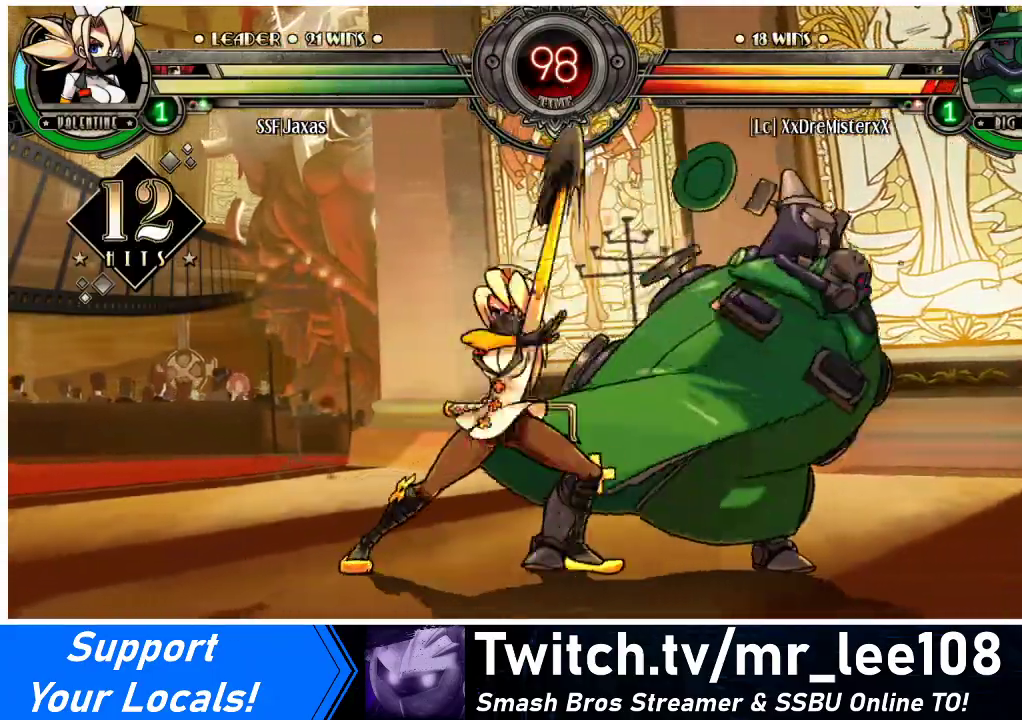
{"buttons": [], "events": [[67, "DPAD_UP", "down"], [233, "DPAD_RIGHT", "up"], [233, "DPAD_UP", "up"], [267, "R1", "down"], [433, "R1", "up"]]}
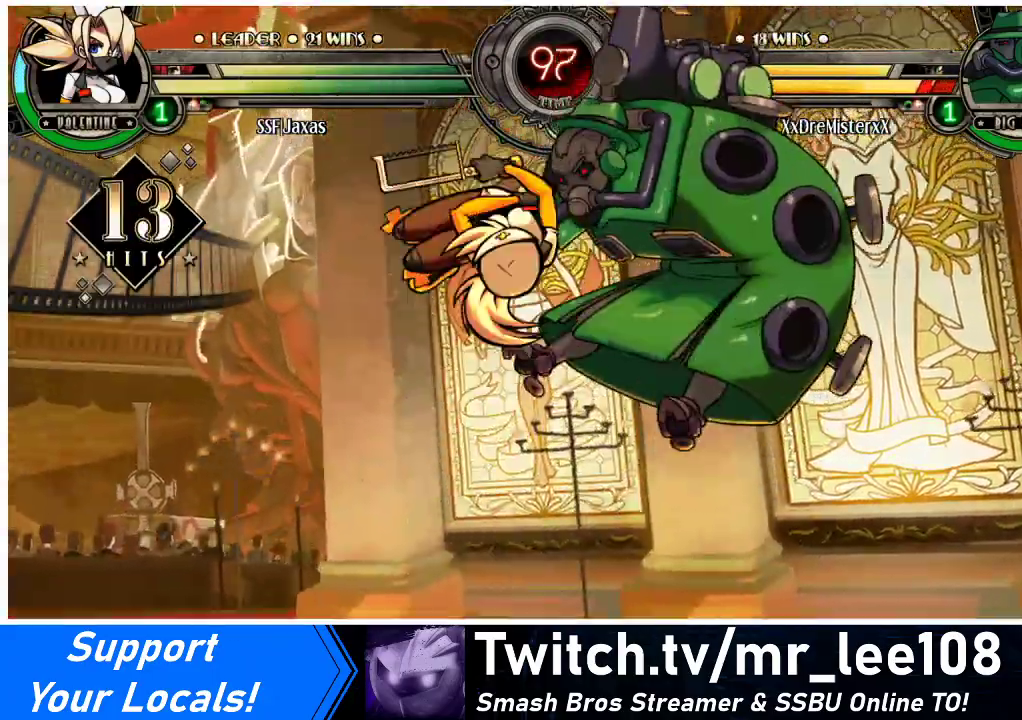
{"buttons": [], "events": [[67, "R2", "down"], [200, "R2", "up"]]}
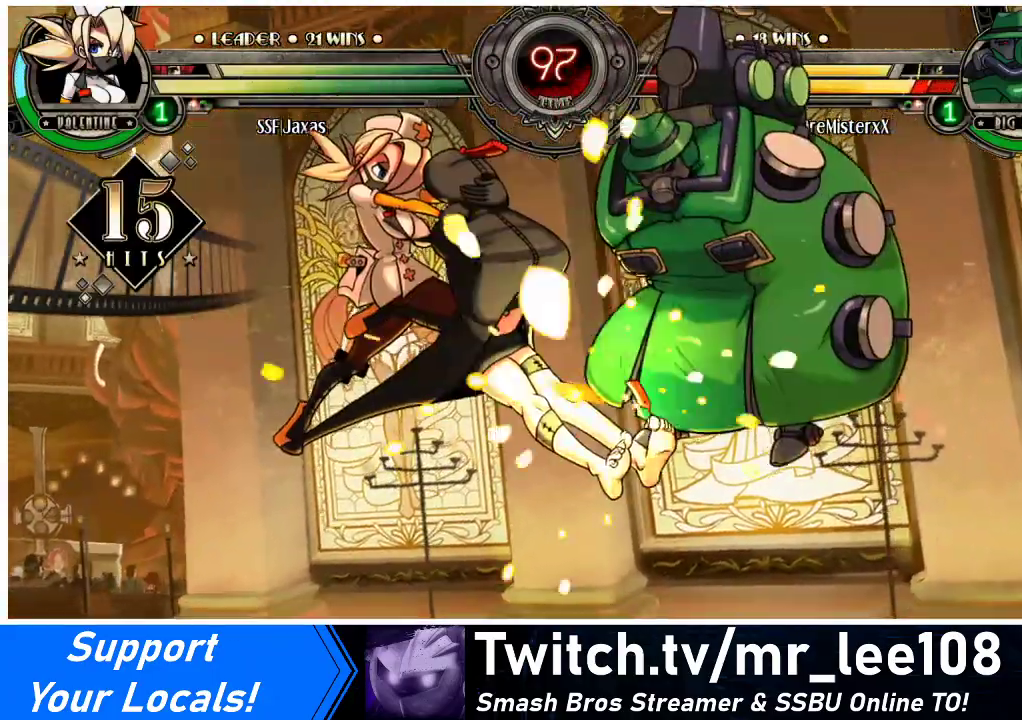
{"buttons": [], "events": [[133, "DPAD_DOWN", "down"], [200, "DPAD_RIGHT", "down"], [267, "DPAD_DOWN", "up"], [300, "R2", "down"], [333, "DPAD_RIGHT", "up"], [400, "R2", "up"]]}
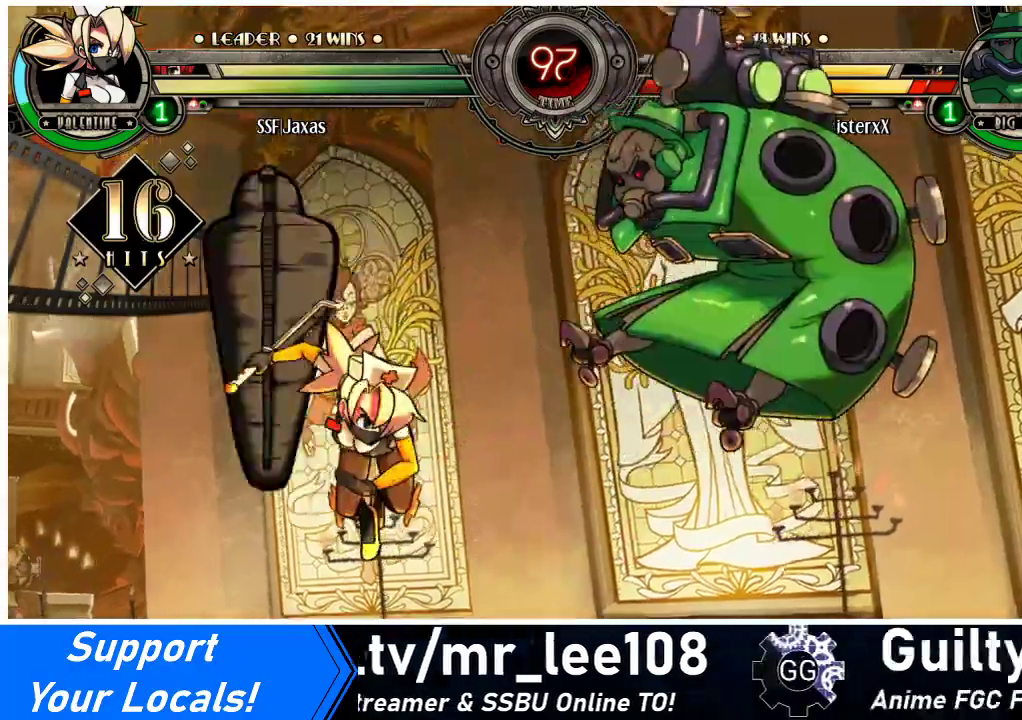
{"buttons": [], "events": []}
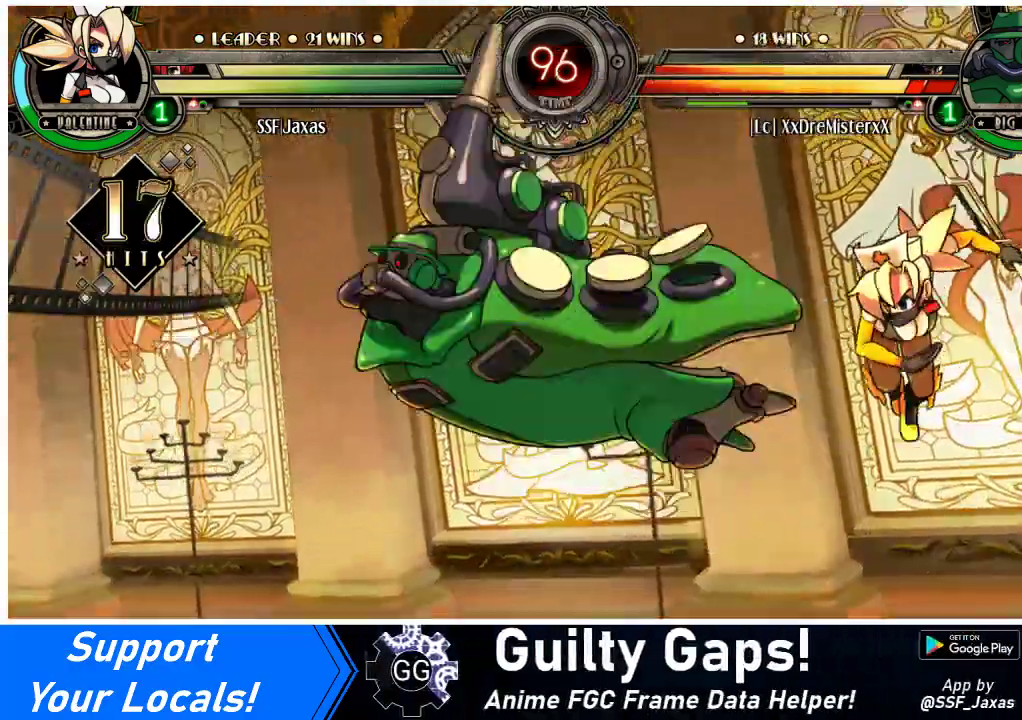
{"buttons": [], "events": [[100, "DPAD_DOWN", "down"], [167, "DPAD_LEFT", "down"], [233, "DPAD_DOWN", "up"], [267, "CIRCLE", "down"], [367, "DPAD_LEFT", "up"], [433, "CIRCLE", "up"]]}
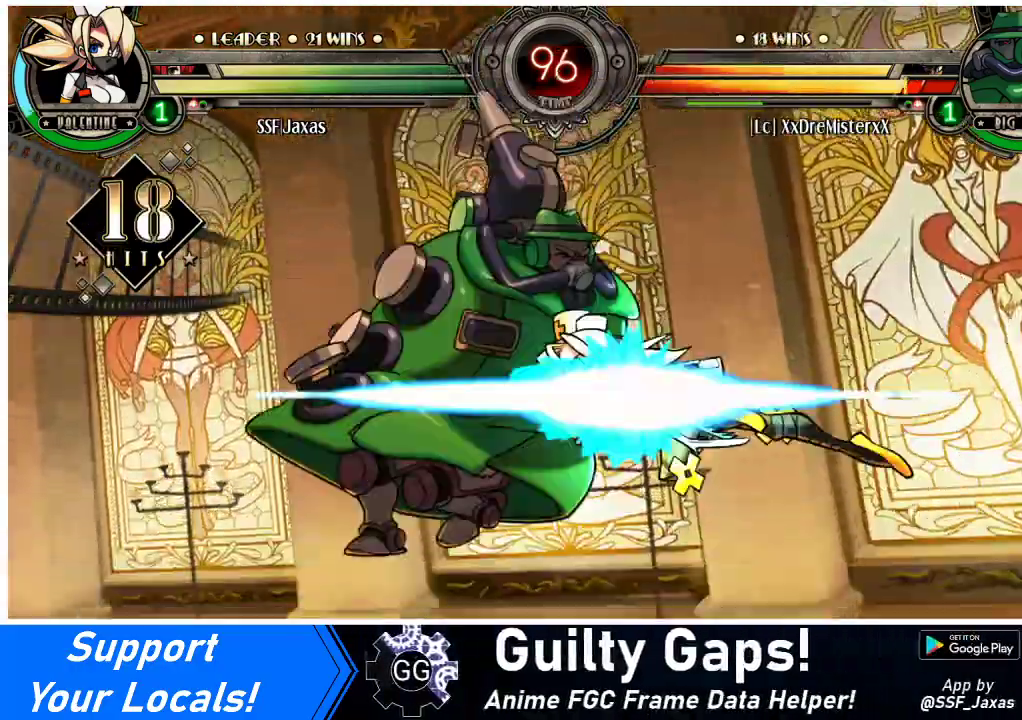
{"buttons": ["DPAD_RIGHT"], "events": [[300, "DPAD_RIGHT", "down"], [333, "DPAD_RIGHT", "up"], [400, "DPAD_RIGHT", "down"]]}
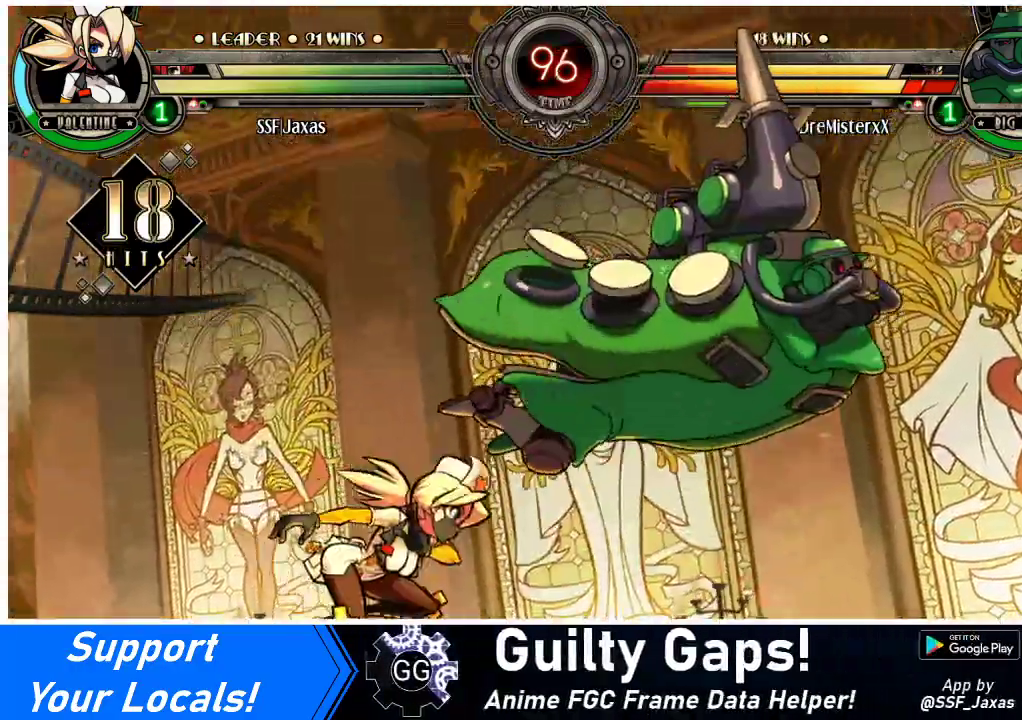
{"buttons": [], "events": [[133, "SQUARE", "down"], [233, "DPAD_RIGHT", "up"], [267, "SQUARE", "up"], [333, "CIRCLE", "down"], [433, "CIRCLE", "up"]]}
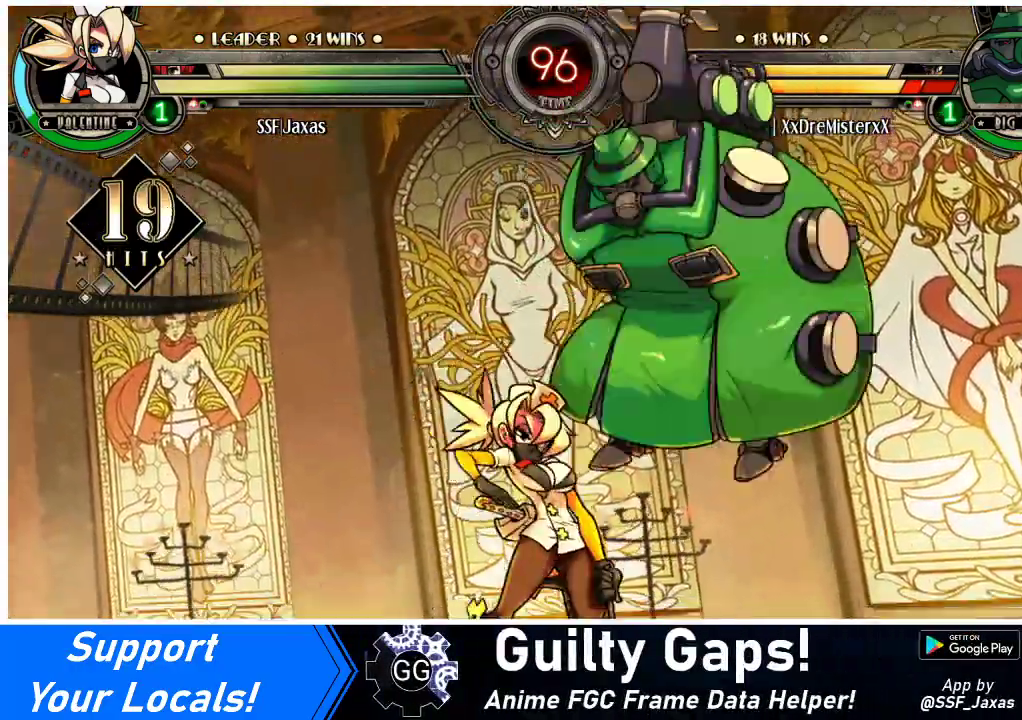
{"buttons": ["DPAD_RIGHT"], "events": [[33, "R1", "down"], [167, "R1", "up"], [500, "DPAD_RIGHT", "down"]]}
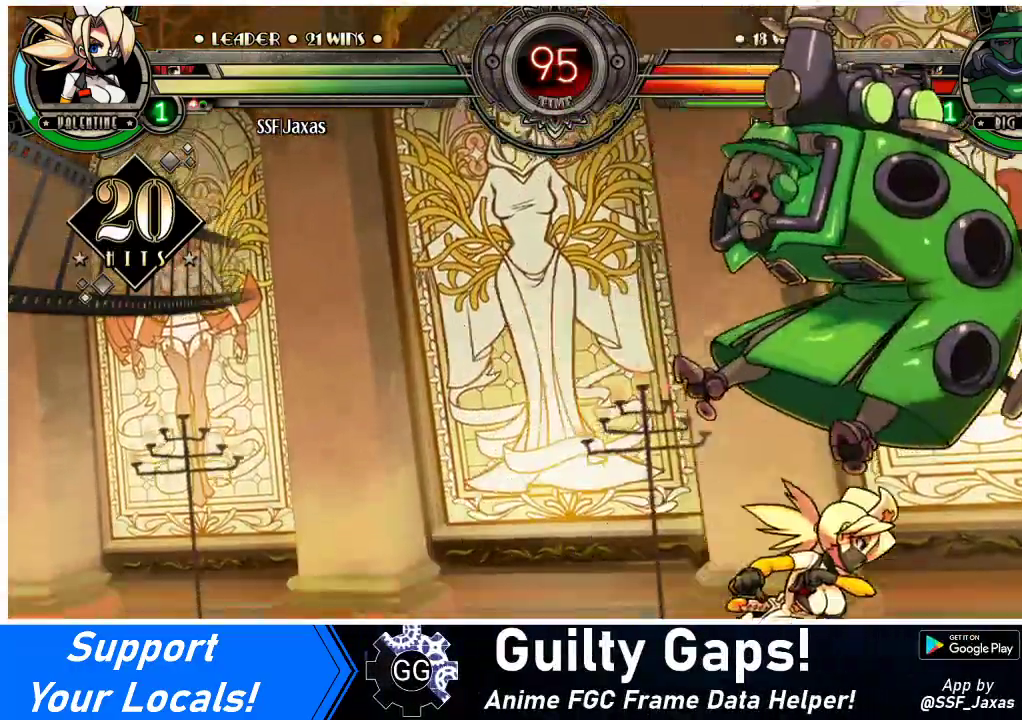
{"buttons": ["DPAD_RIGHT"], "events": [[200, "CROSS", "down"], [200, "SQUARE", "down"], [333, "CROSS", "up"], [333, "SQUARE", "up"]]}
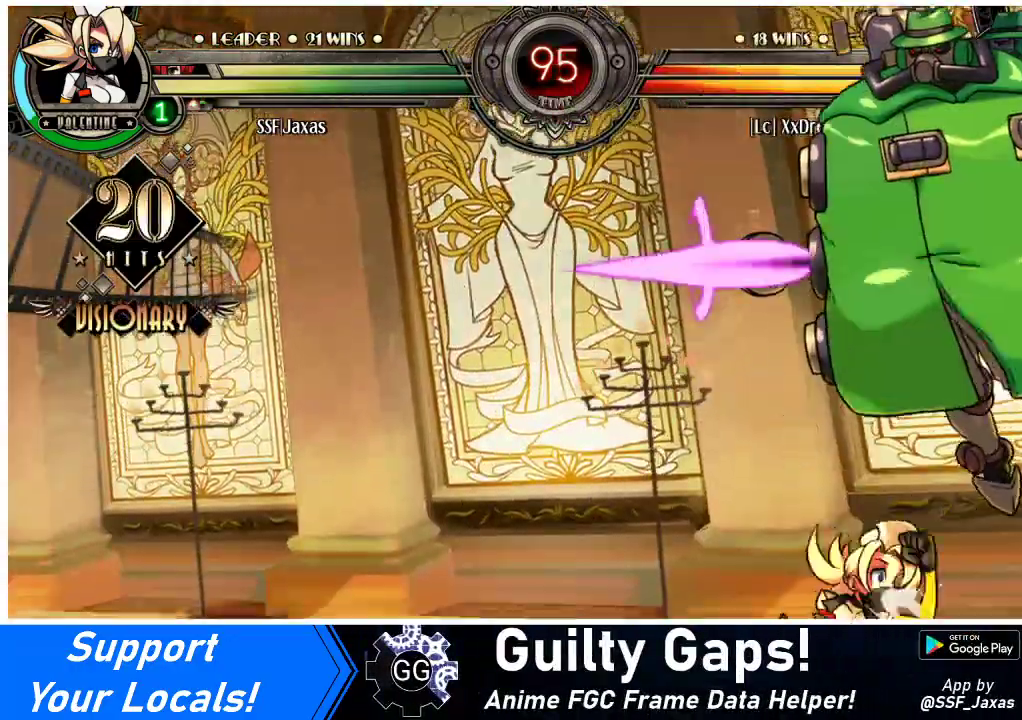
{"buttons": ["DPAD_DOWN"], "events": [[67, "DPAD_RIGHT", "up"], [200, "DPAD_LEFT", "down"], [400, "CROSS", "down"], [400, "DPAD_DOWN", "down"], [467, "DPAD_LEFT", "up"], [500, "CROSS", "up"]]}
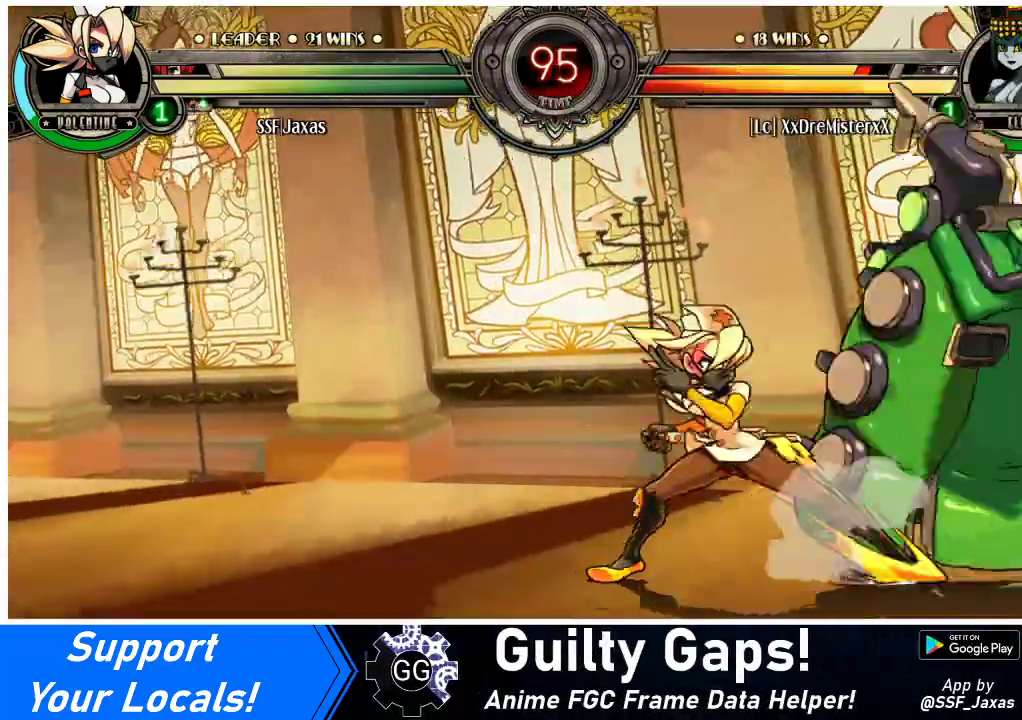
{"buttons": ["DPAD_DOWN", "DPAD_LEFT"], "events": [[67, "CIRCLE", "down"], [233, "CIRCLE", "up"], [233, "DPAD_RIGHT", "down"], [433, "DPAD_RIGHT", "up"], [467, "DPAD_LEFT", "down"]]}
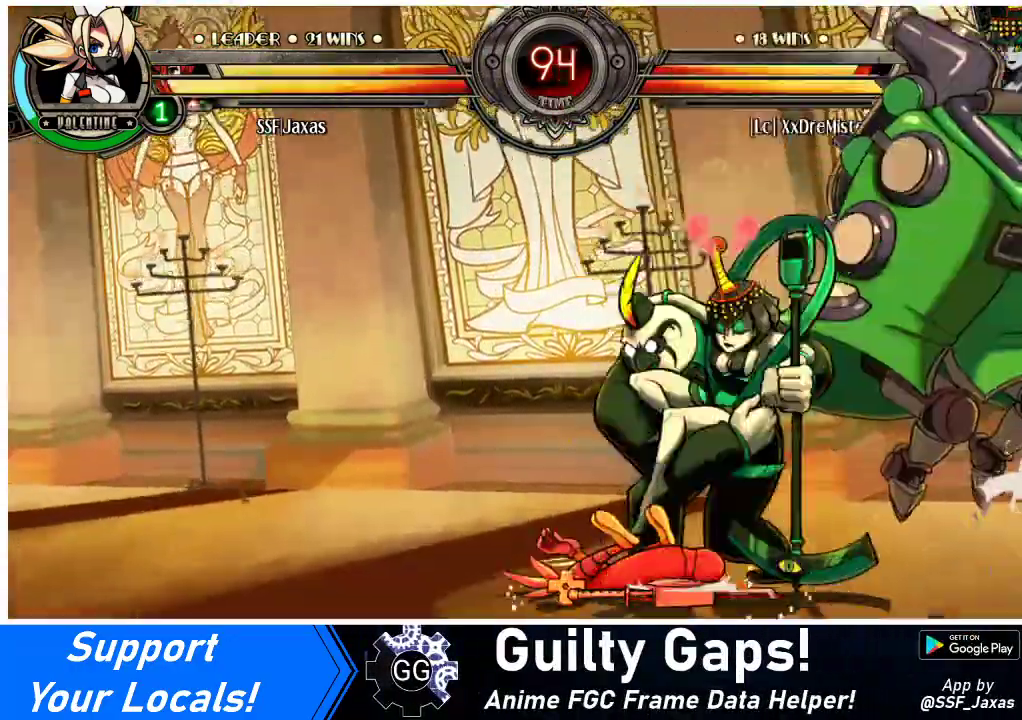
{"buttons": ["DPAD_LEFT"], "events": [[67, "DPAD_DOWN", "up"], [300, "TRIANGLE", "down"], [333, "SQUARE", "down"], [433, "TRIANGLE", "up"], [467, "SQUARE", "up"]]}
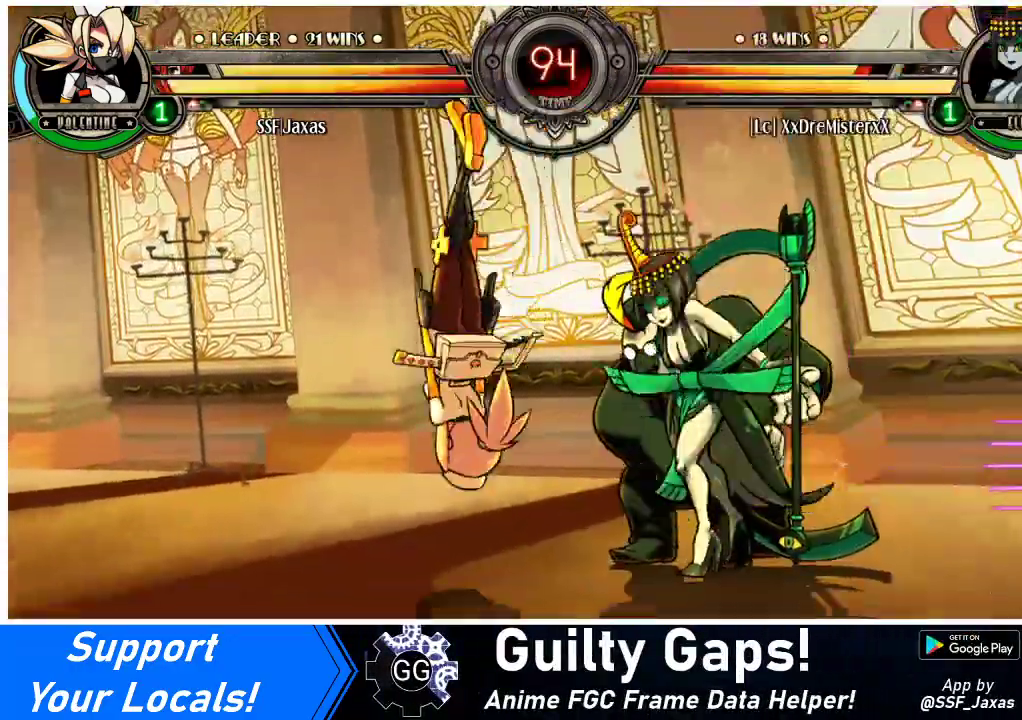
{"buttons": ["DPAD_LEFT"], "events": [[33, "TRIANGLE", "down"], [67, "SQUARE", "down"], [133, "TRIANGLE", "up"], [167, "SQUARE", "up"], [267, "SQUARE", "down"], [267, "TRIANGLE", "down"], [367, "TRIANGLE", "up"], [400, "SQUARE", "up"]]}
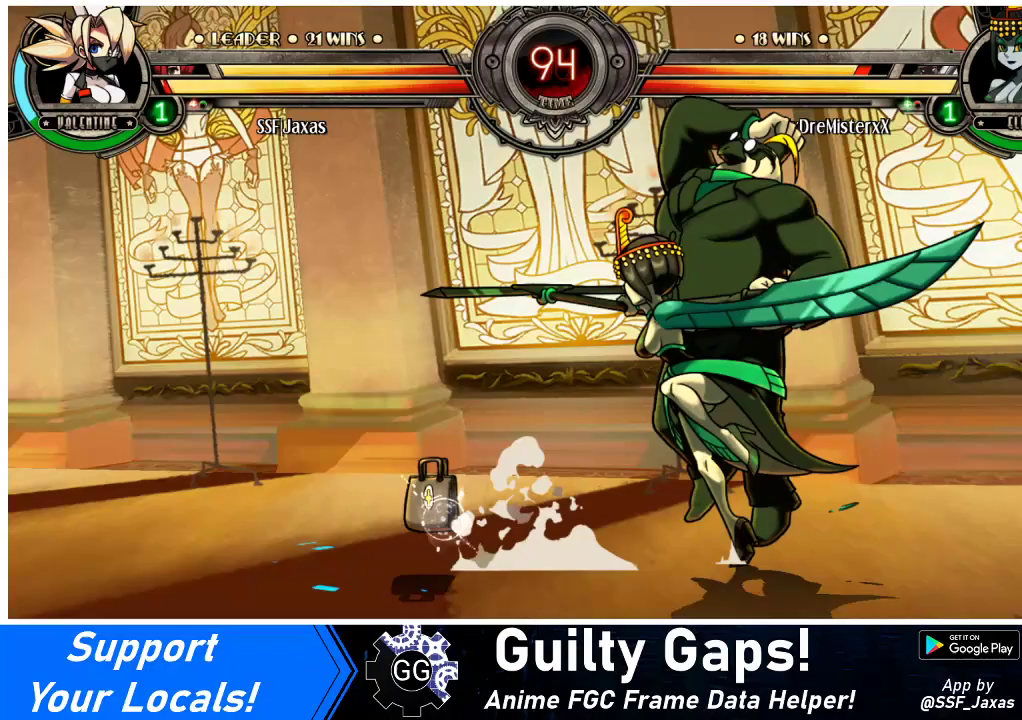
{"buttons": ["DPAD_UP", "DPAD_LEFT"], "events": [[433, "DPAD_UP", "down"]]}
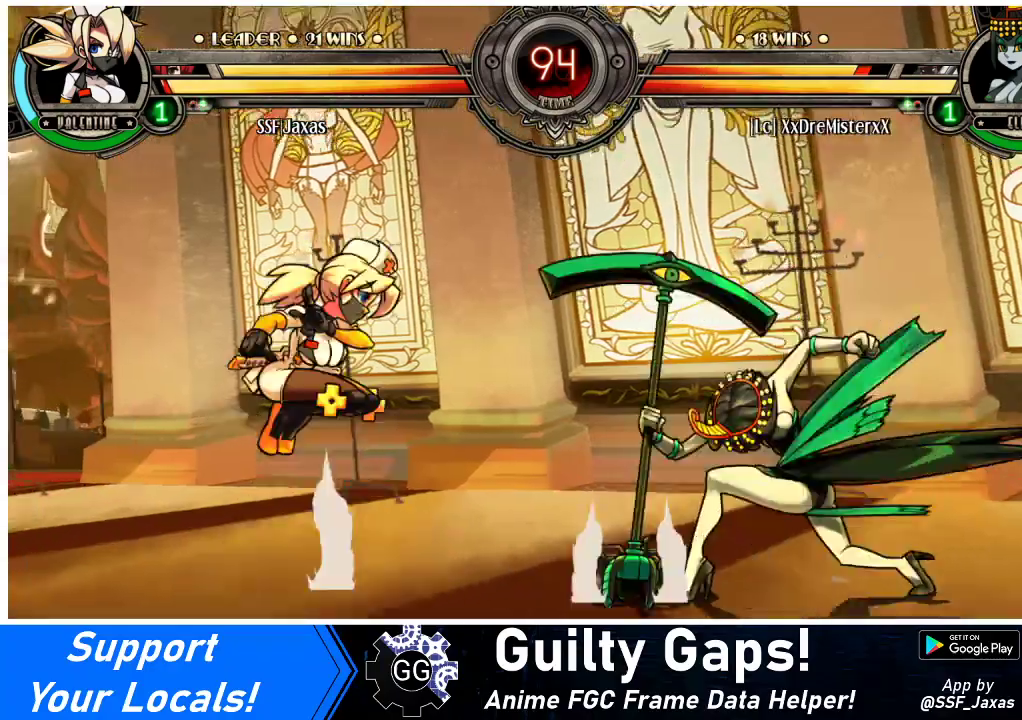
{"buttons": [], "events": [[33, "DPAD_LEFT", "up"], [67, "DPAD_DOWN", "down"], [67, "DPAD_UP", "up"], [133, "DPAD_RIGHT", "down"], [167, "DPAD_DOWN", "up"], [167, "R1", "down"], [200, "DPAD_RIGHT", "up"], [233, "R1", "up"]]}